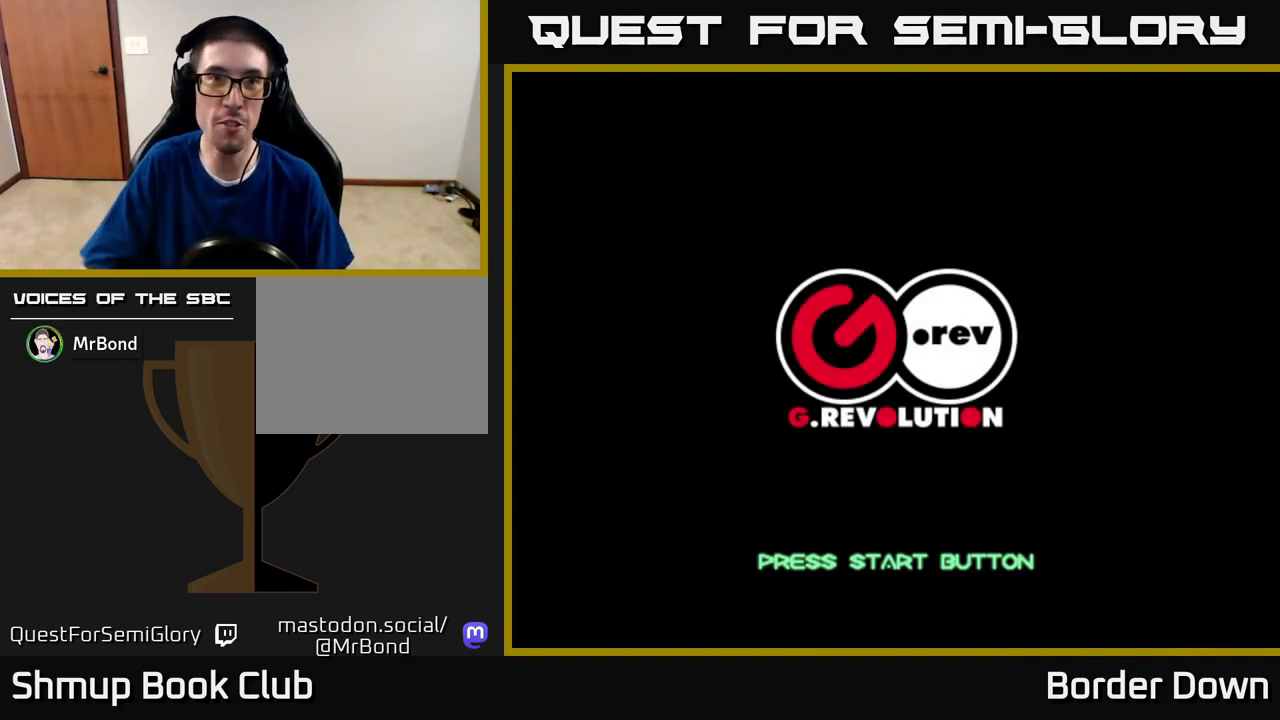
Gameplay with a controller (Xbox layout); each line is a JSON object with the inputs held at the frame after it. "events" lists button and stick changes between this image and that frame as [ms after this image, input, new state], when the widget could be followed in between.
{"buttons": [], "left_stick": "center", "right_stick": "center", "events": [[450, "A", "down"], [483, "A", "up"]]}
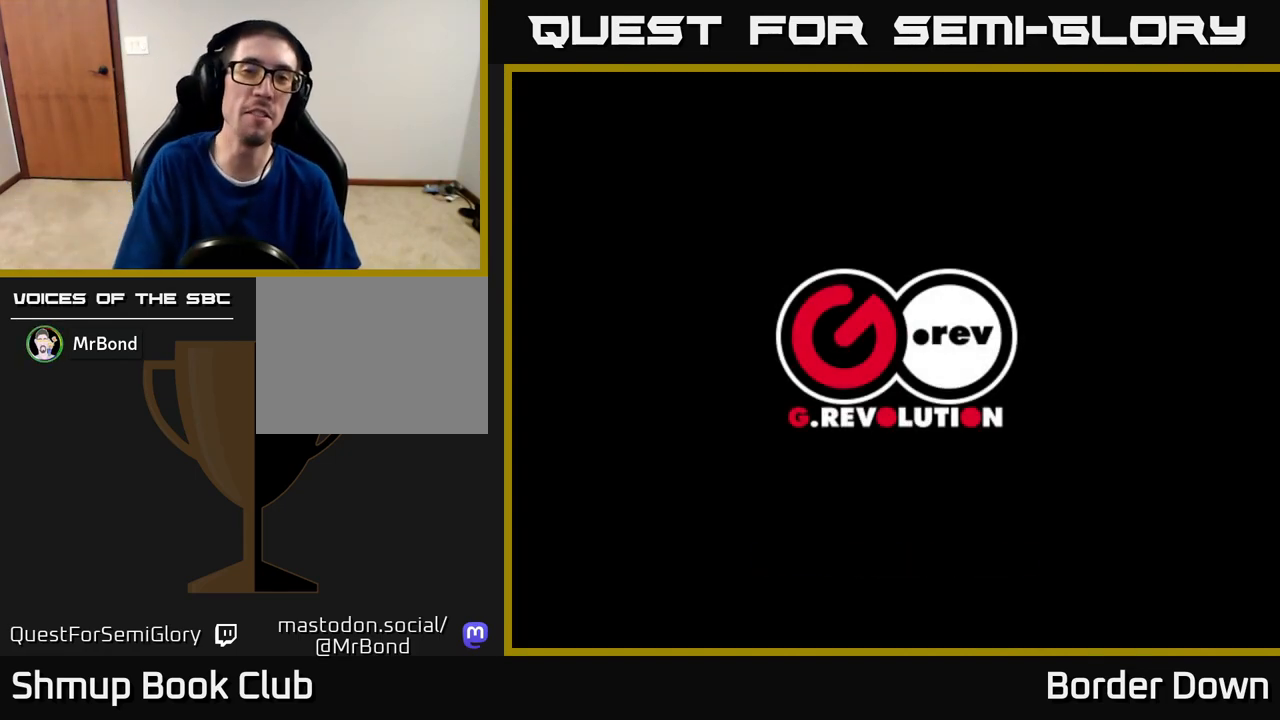
{"buttons": [], "left_stick": "center", "right_stick": "center", "events": [[183, "START", "down"], [283, "START", "up"]]}
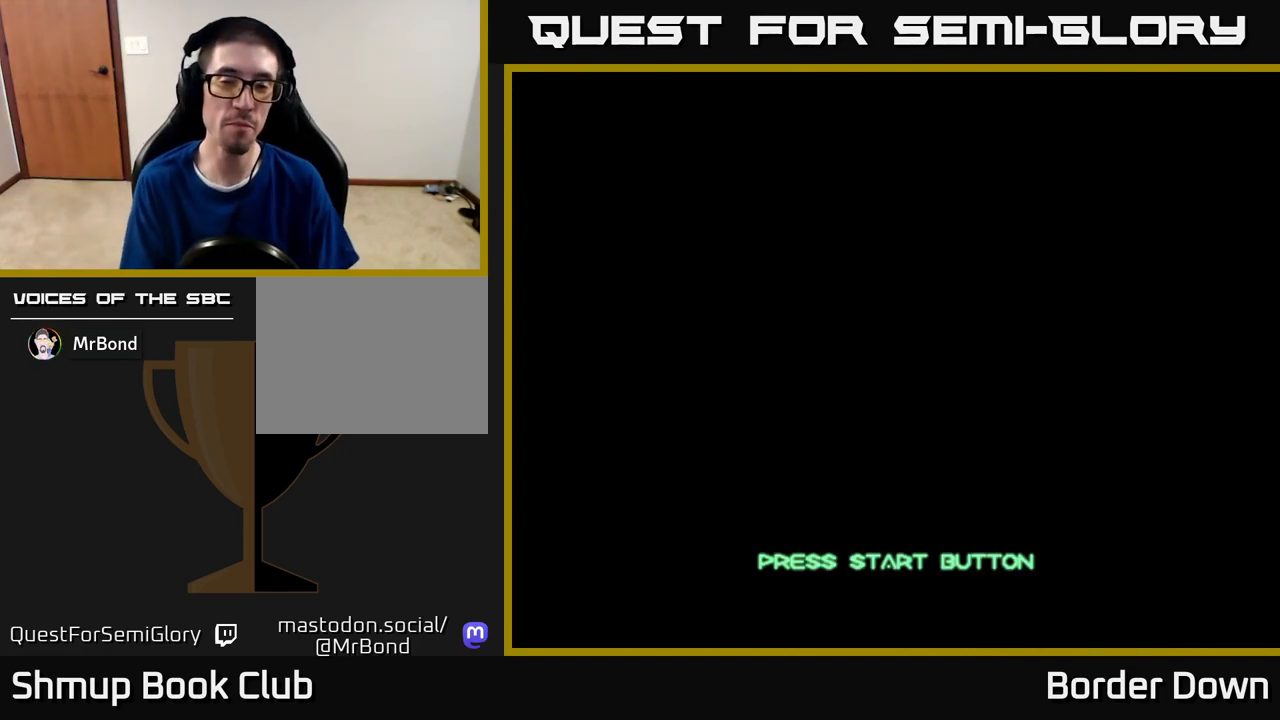
{"buttons": ["A"], "left_stick": "center", "right_stick": "center", "events": [[417, "A", "down"]]}
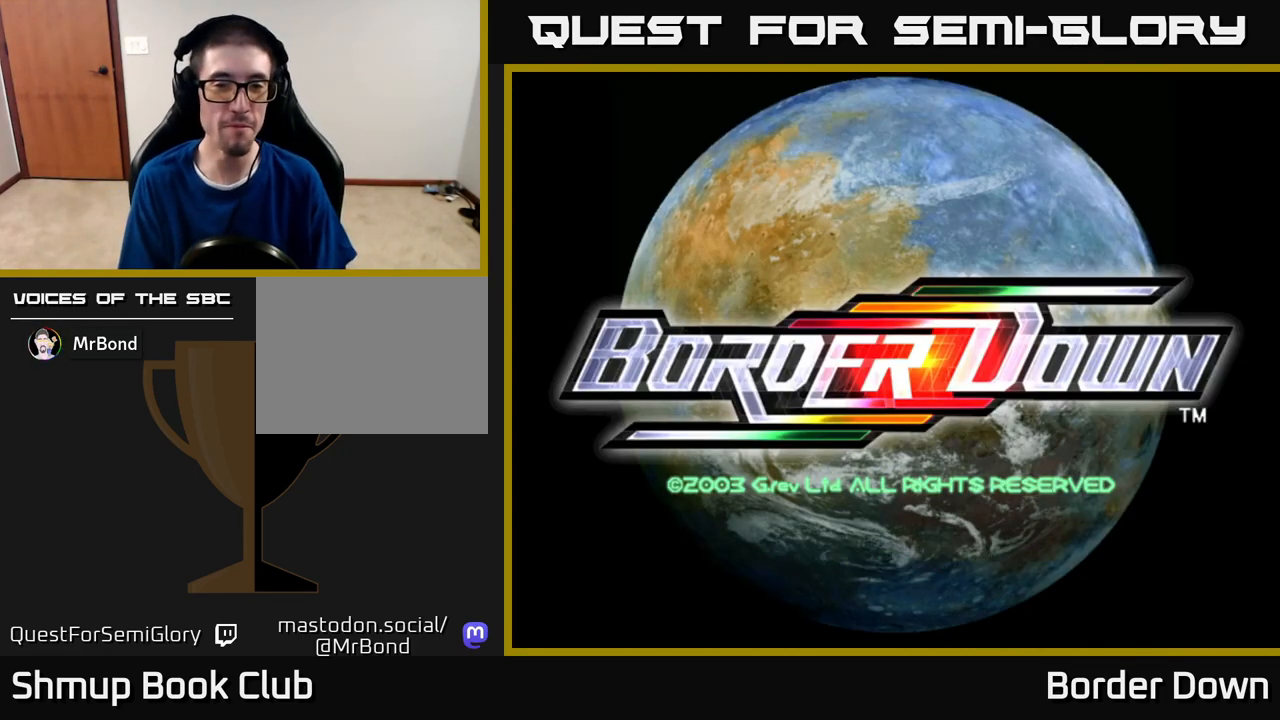
{"buttons": [], "left_stick": "center", "right_stick": "center", "events": [[100, "A", "up"], [217, "START", "down"], [383, "START", "up"]]}
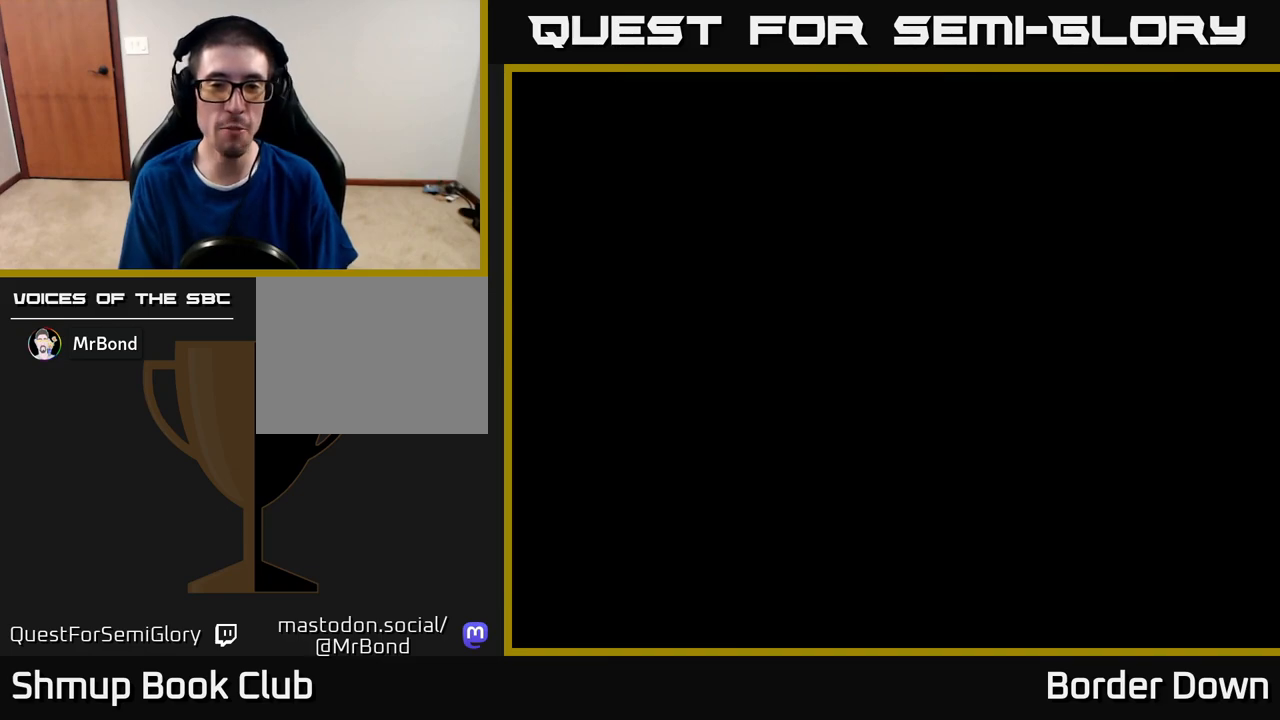
{"buttons": [], "left_stick": "center", "right_stick": "center", "events": []}
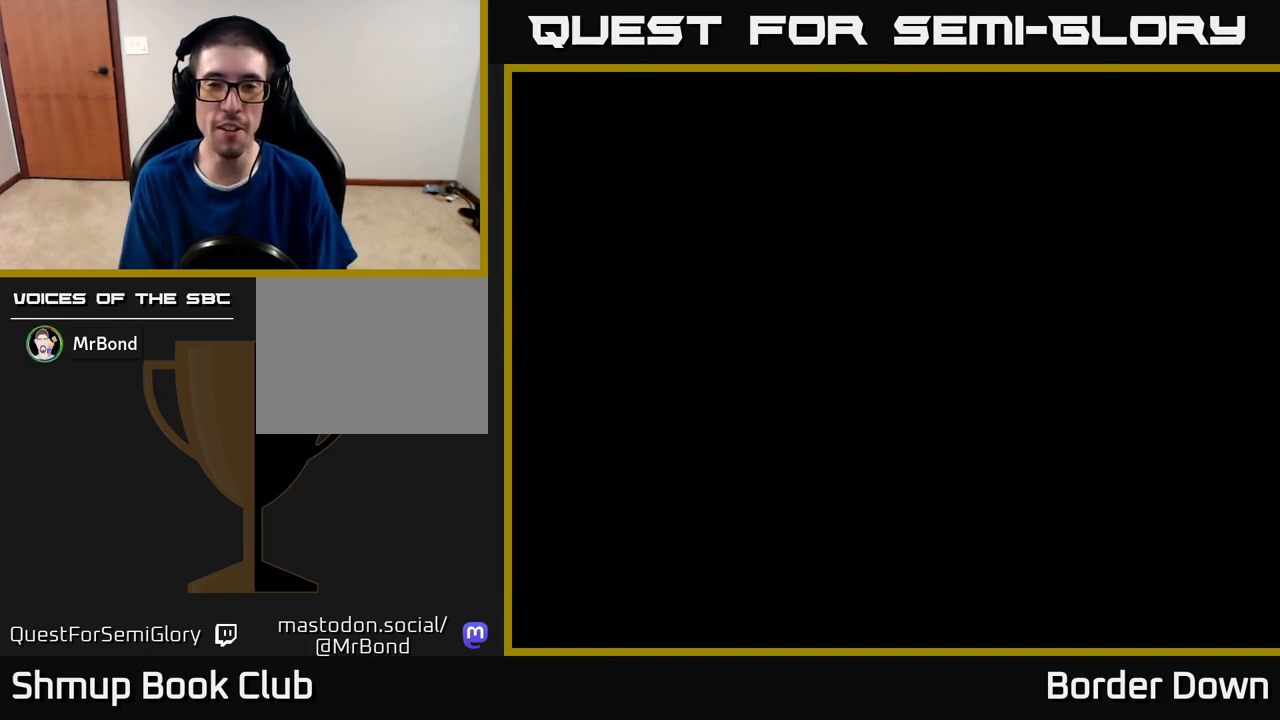
{"buttons": [], "left_stick": "center", "right_stick": "center", "events": []}
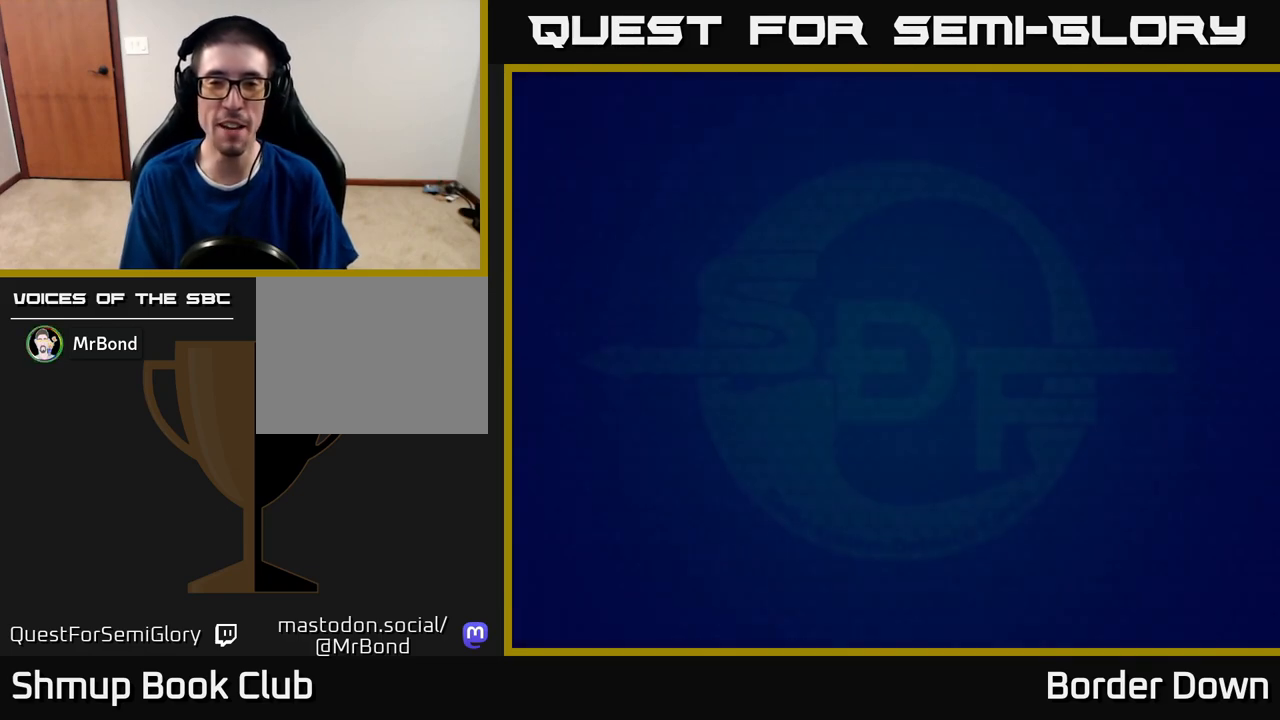
{"buttons": ["A"], "left_stick": "center", "right_stick": "center", "events": [[150, "START", "down"], [367, "START", "up"], [483, "A", "down"]]}
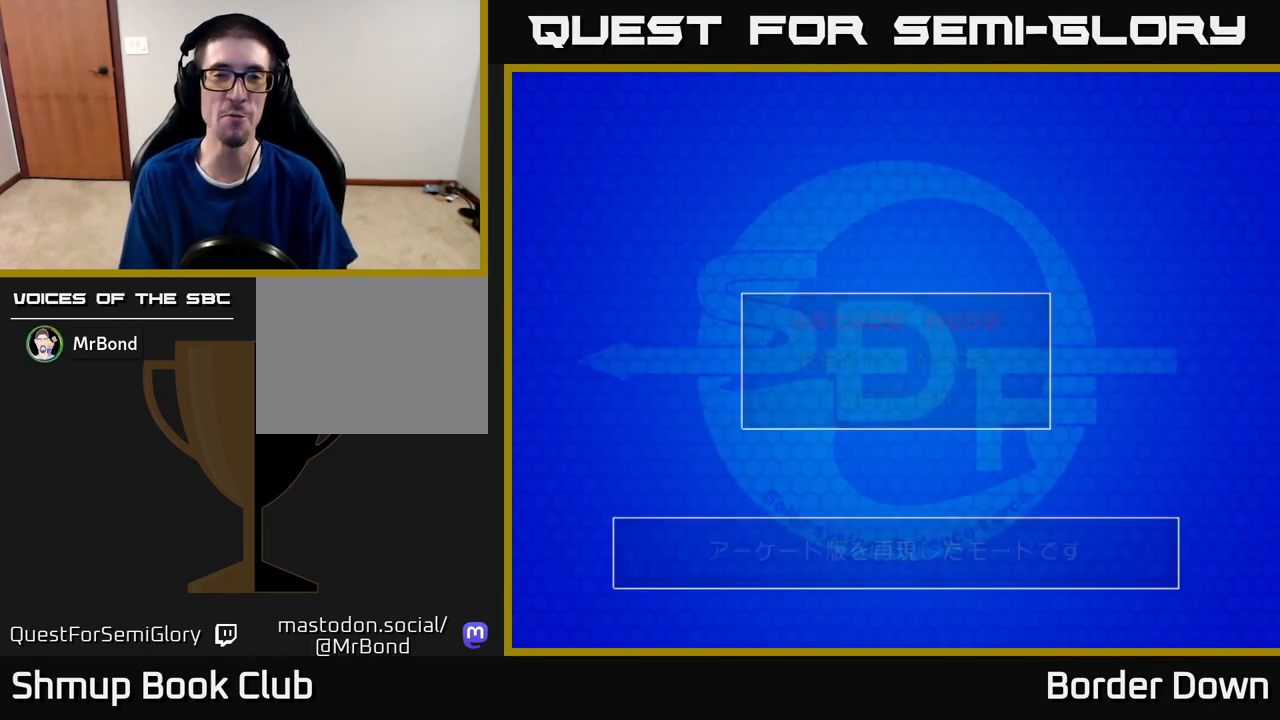
{"buttons": [], "left_stick": "center", "right_stick": "center", "events": [[150, "A", "up"]]}
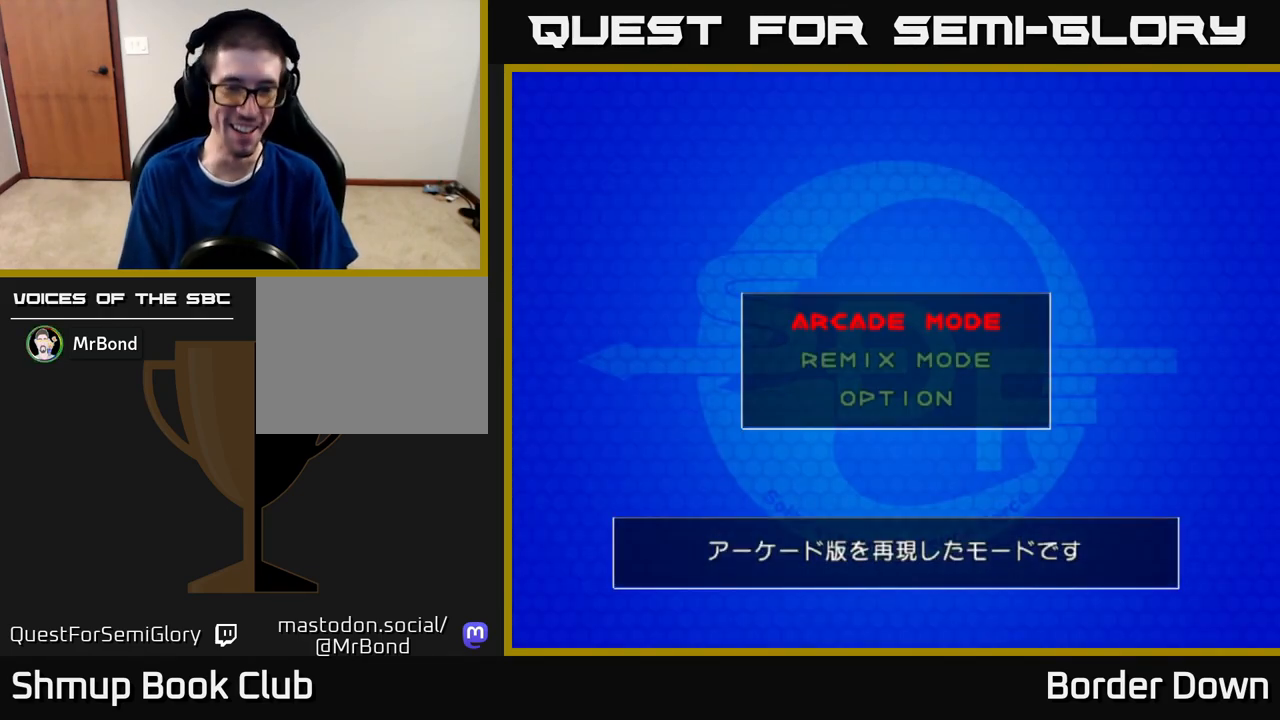
{"buttons": [], "left_stick": "center", "right_stick": "center", "events": [[50, "A", "down"], [117, "A", "up"]]}
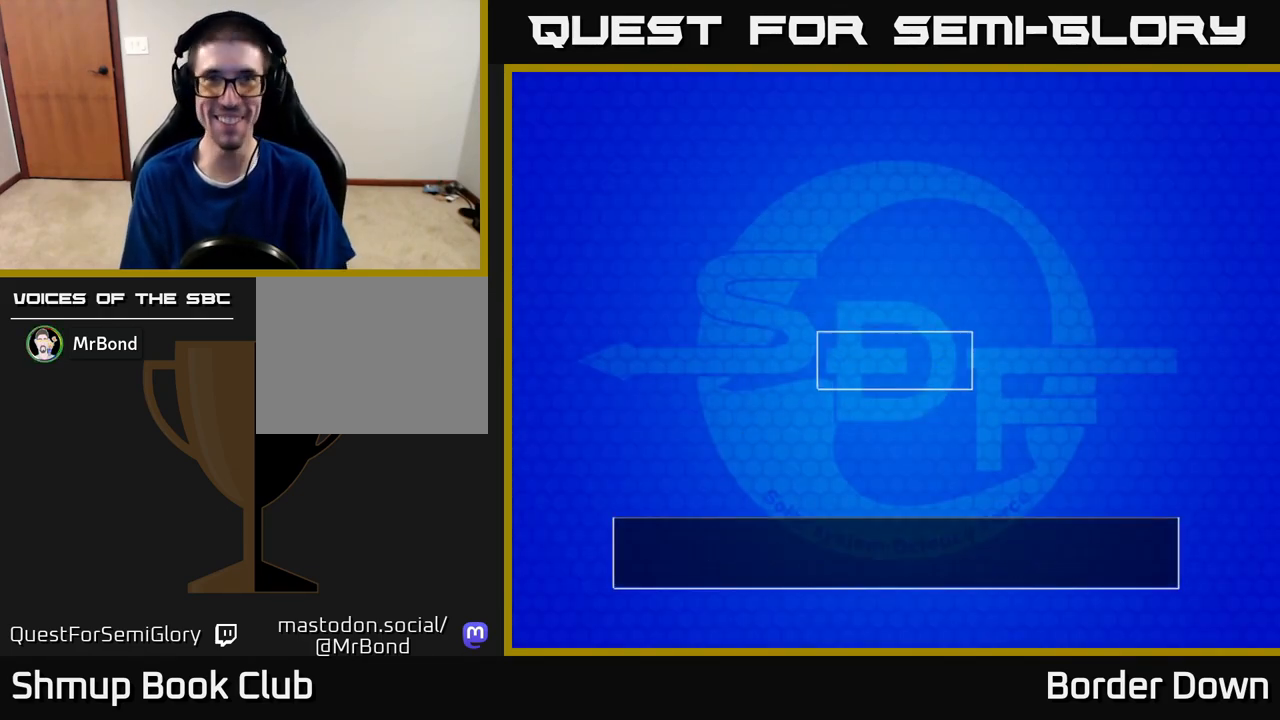
{"buttons": [], "left_stick": "center", "right_stick": "center", "events": [[167, "START", "down"], [317, "START", "up"]]}
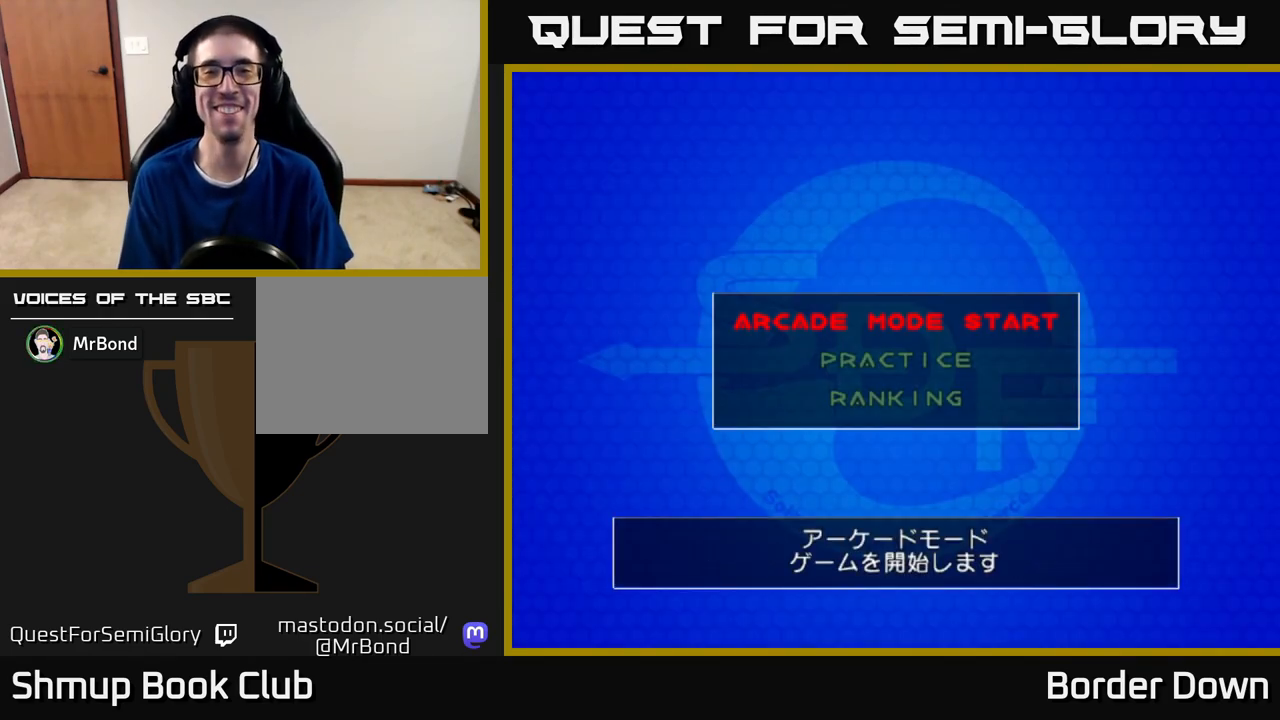
{"buttons": ["START"], "left_stick": "center", "right_stick": "center", "events": [[17, "A", "down"], [167, "A", "up"], [450, "START", "down"]]}
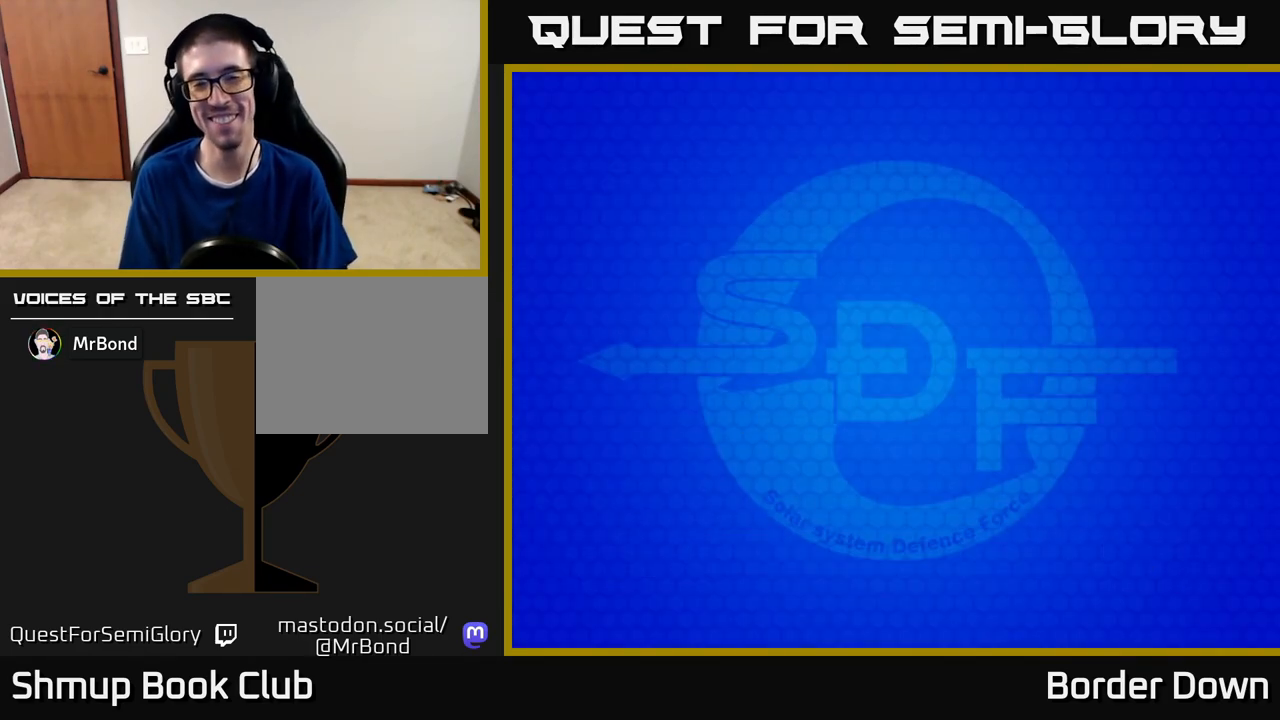
{"buttons": [], "left_stick": "center", "right_stick": "center", "events": [[100, "START", "up"], [333, "A", "down"], [500, "A", "up"]]}
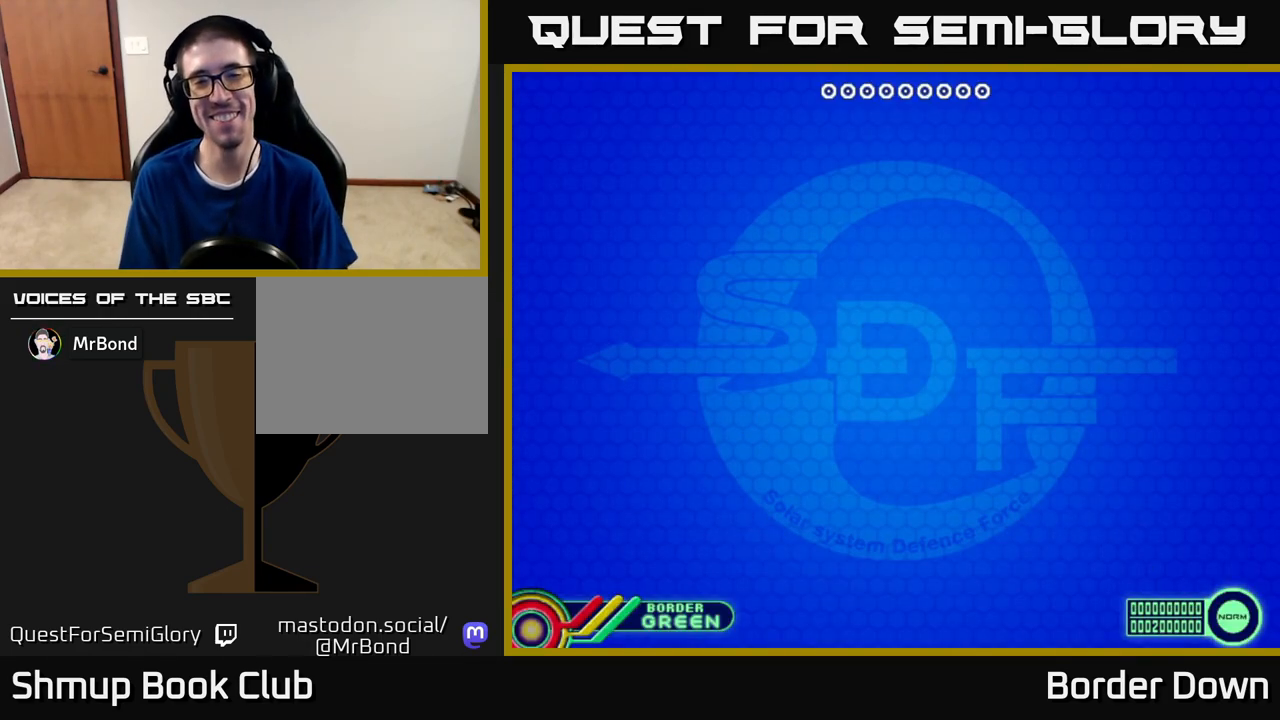
{"buttons": [], "left_stick": "center", "right_stick": "center", "events": [[50, "START", "down"], [183, "START", "up"], [267, "A", "down"], [467, "A", "up"]]}
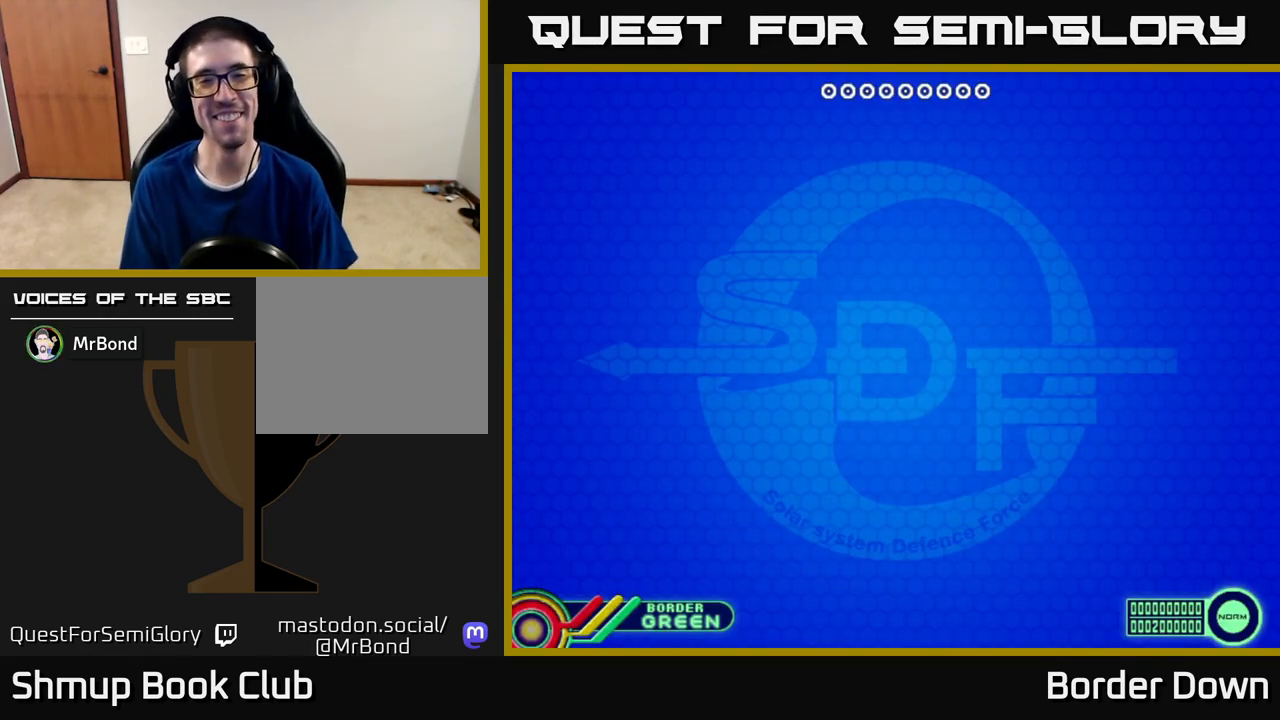
{"buttons": [], "left_stick": "center", "right_stick": "center", "events": [[17, "START", "down"], [167, "START", "up"], [233, "A", "down"], [450, "A", "up"]]}
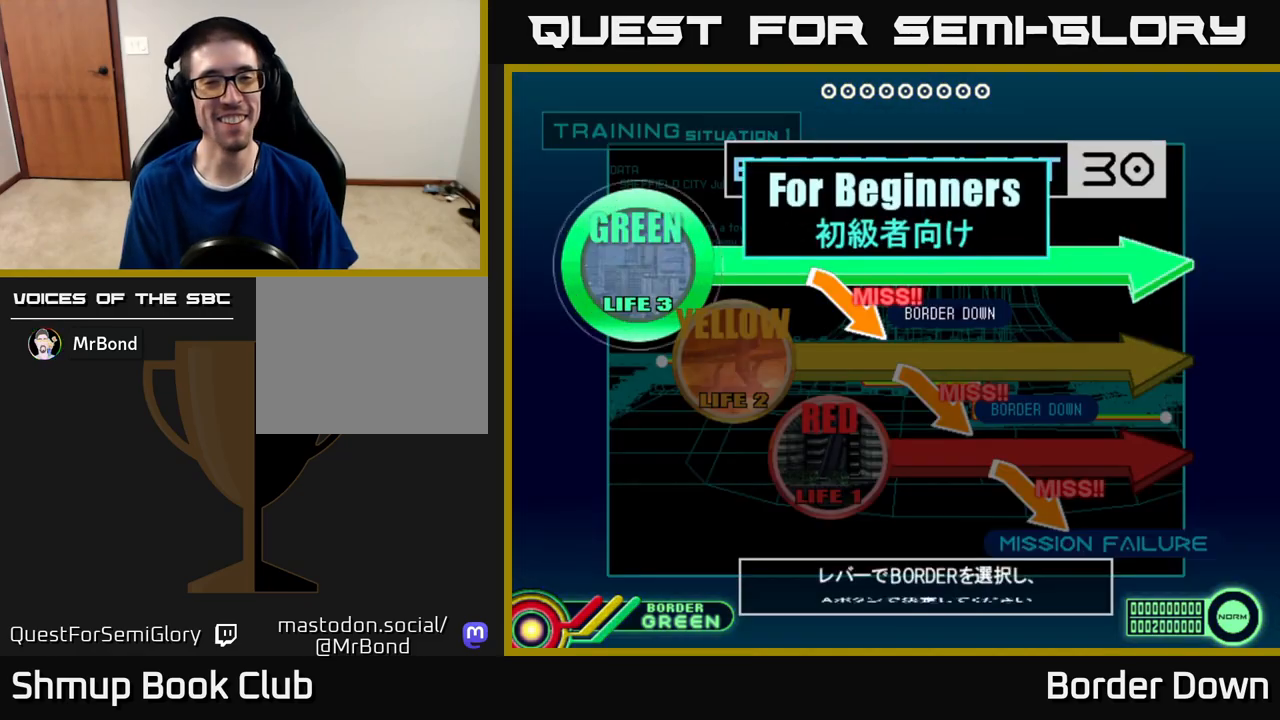
{"buttons": [], "left_stick": "center", "right_stick": "center", "events": [[267, "DPAD_DOWN", "down"], [367, "DPAD_DOWN", "up"]]}
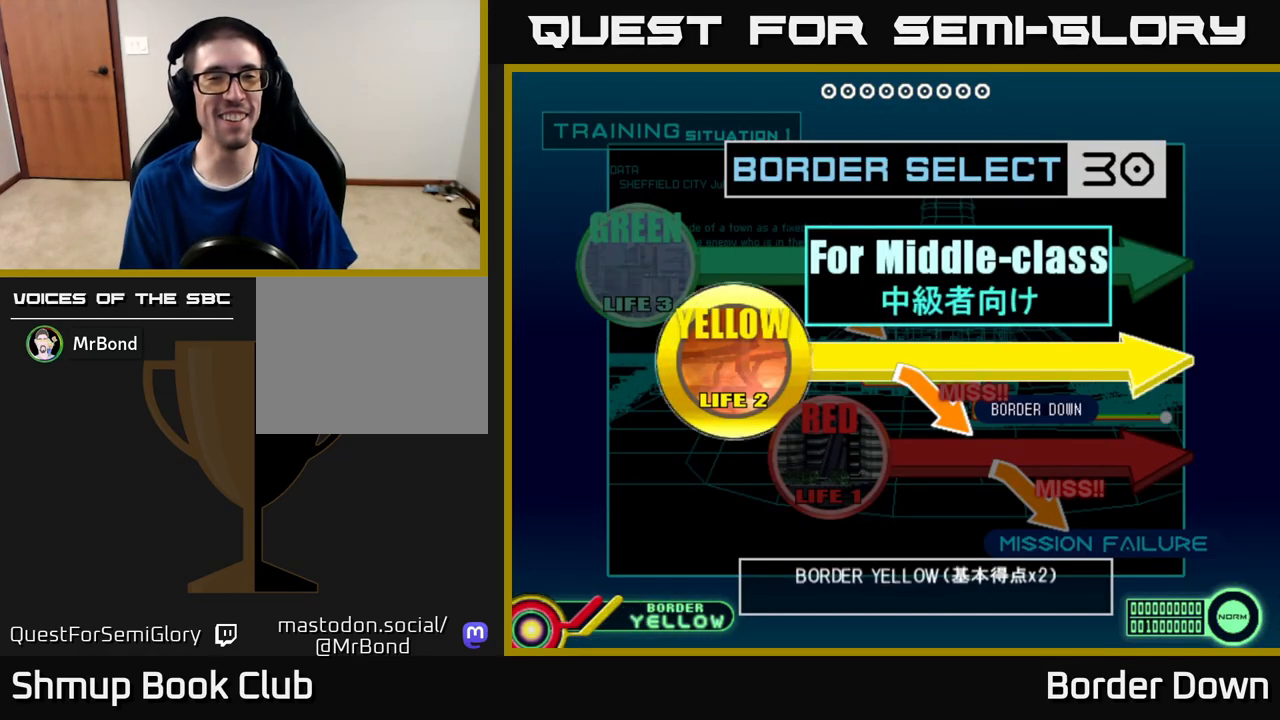
{"buttons": ["A"], "left_stick": "center", "right_stick": "center", "events": [[33, "A", "down"], [133, "A", "up"], [233, "A", "down"], [283, "A", "up"], [367, "A", "down"], [467, "A", "up"], [500, "A", "down"]]}
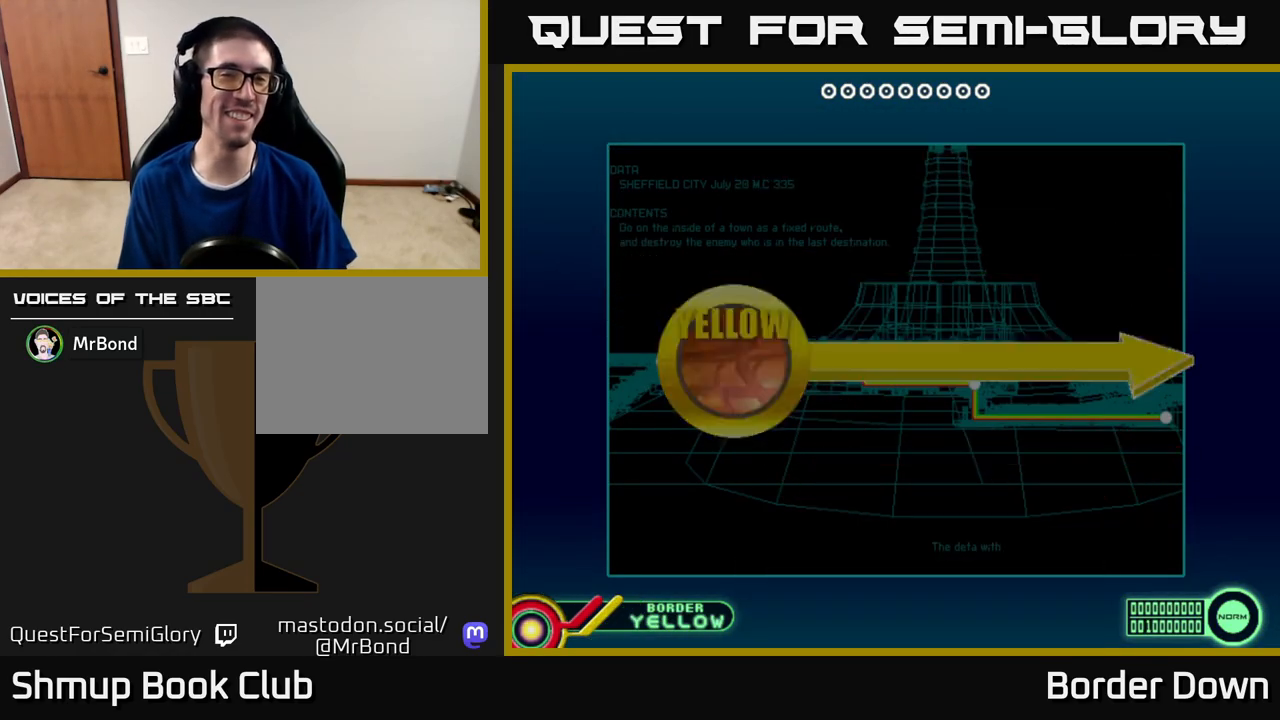
{"buttons": ["A"], "left_stick": "center", "right_stick": "center", "events": [[100, "A", "up"], [183, "START", "down"], [317, "START", "up"], [433, "A", "down"]]}
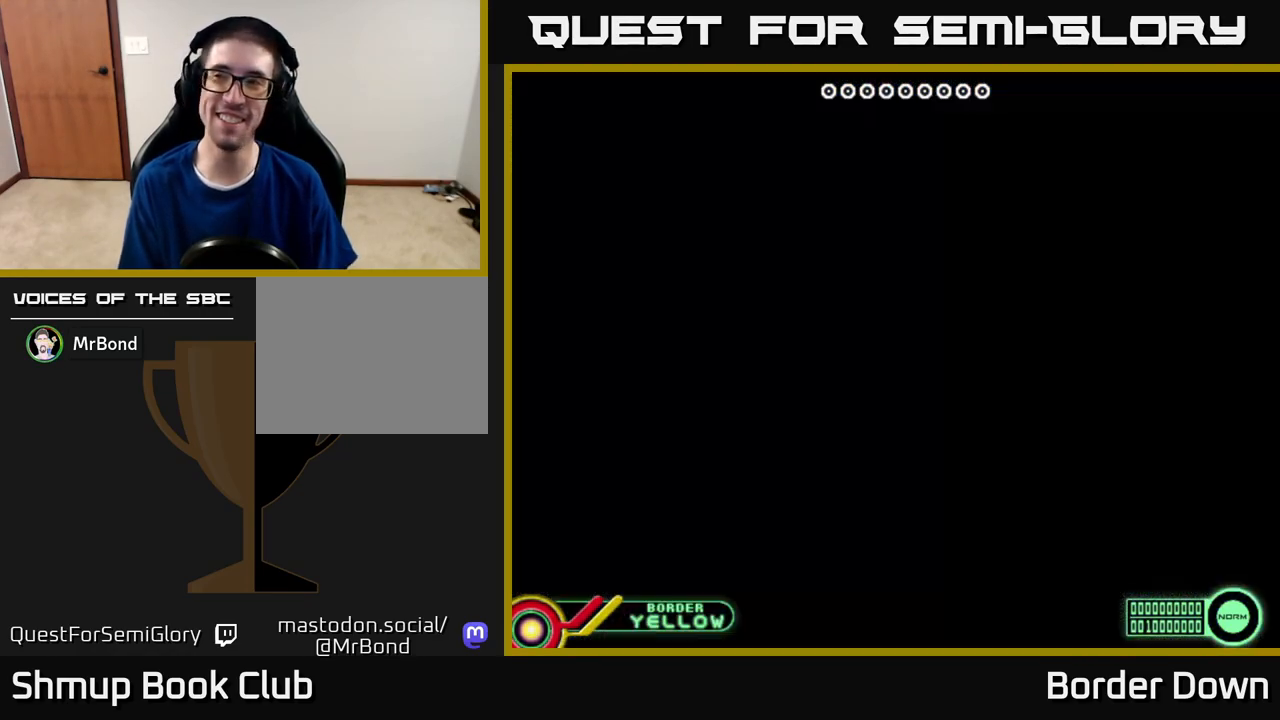
{"buttons": ["A"], "left_stick": "center", "right_stick": "center", "events": [[117, "A", "up"], [183, "START", "down"], [317, "START", "up"], [483, "A", "down"]]}
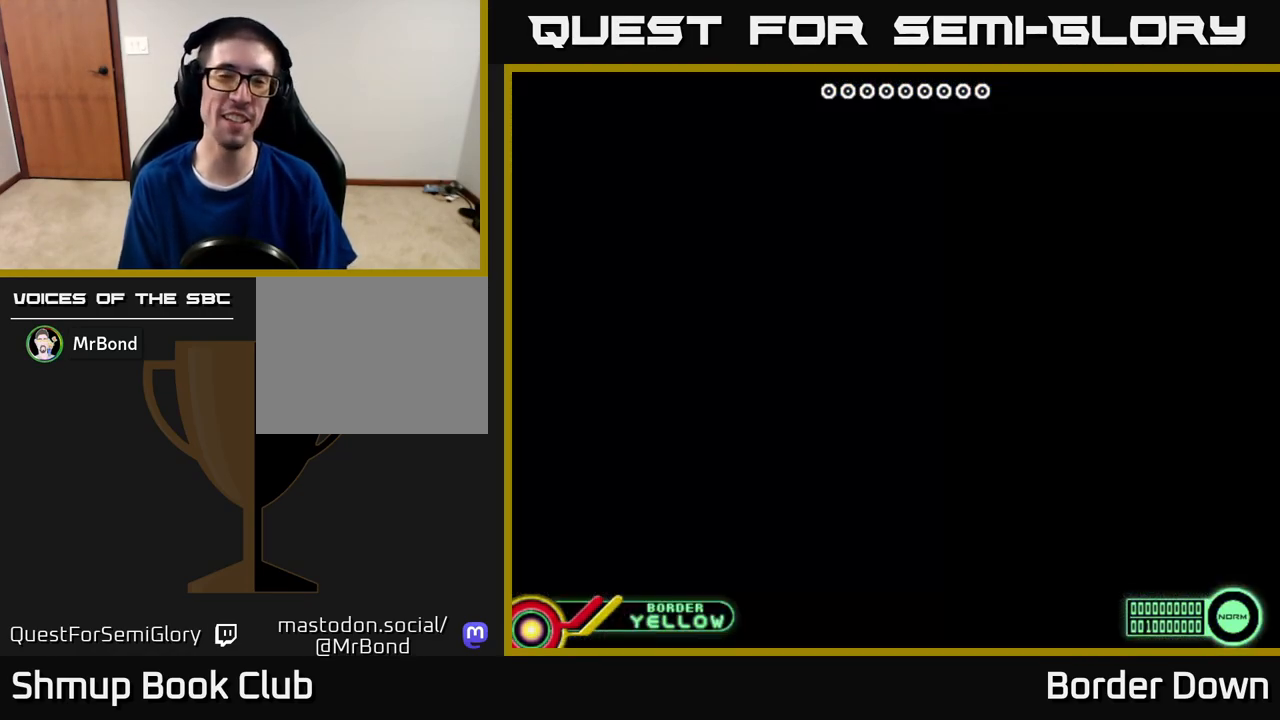
{"buttons": ["A"], "left_stick": "center", "right_stick": "center", "events": [[133, "A", "up"], [217, "START", "down"], [367, "START", "up"], [500, "A", "down"]]}
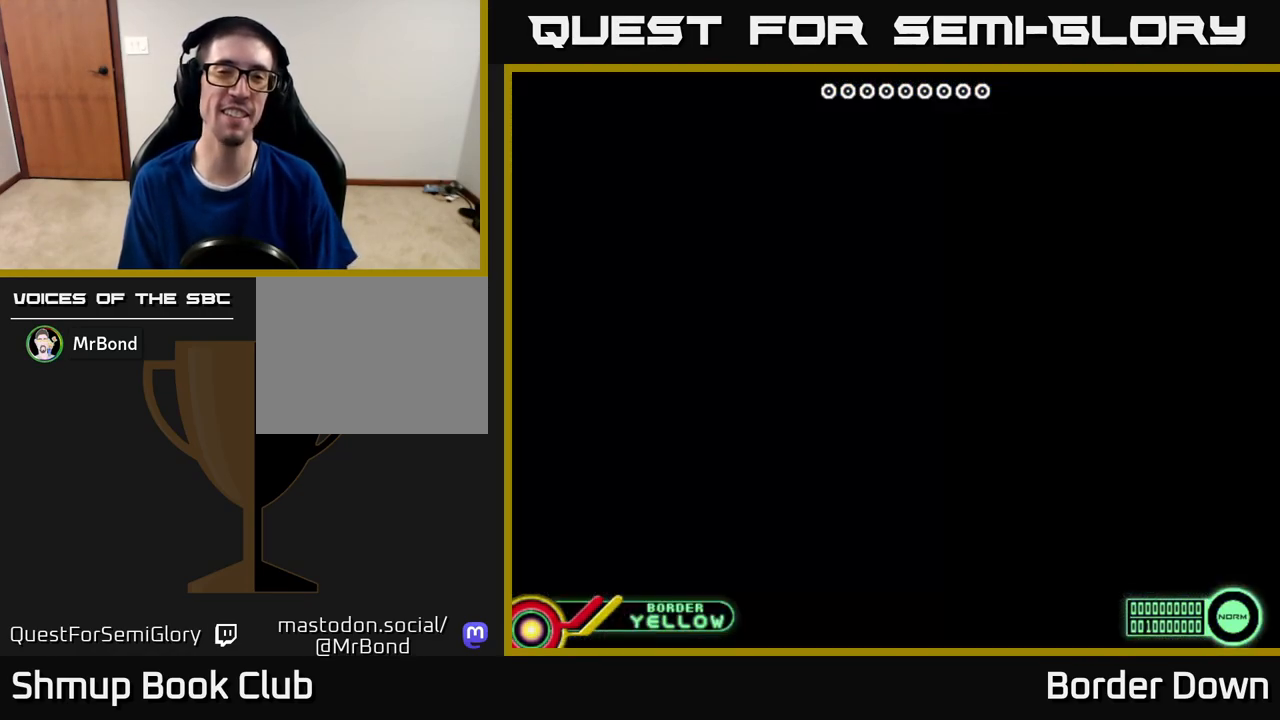
{"buttons": ["A"], "left_stick": "center", "right_stick": "center", "events": [[167, "A", "up"], [250, "START", "down"], [383, "START", "up"], [500, "A", "down"]]}
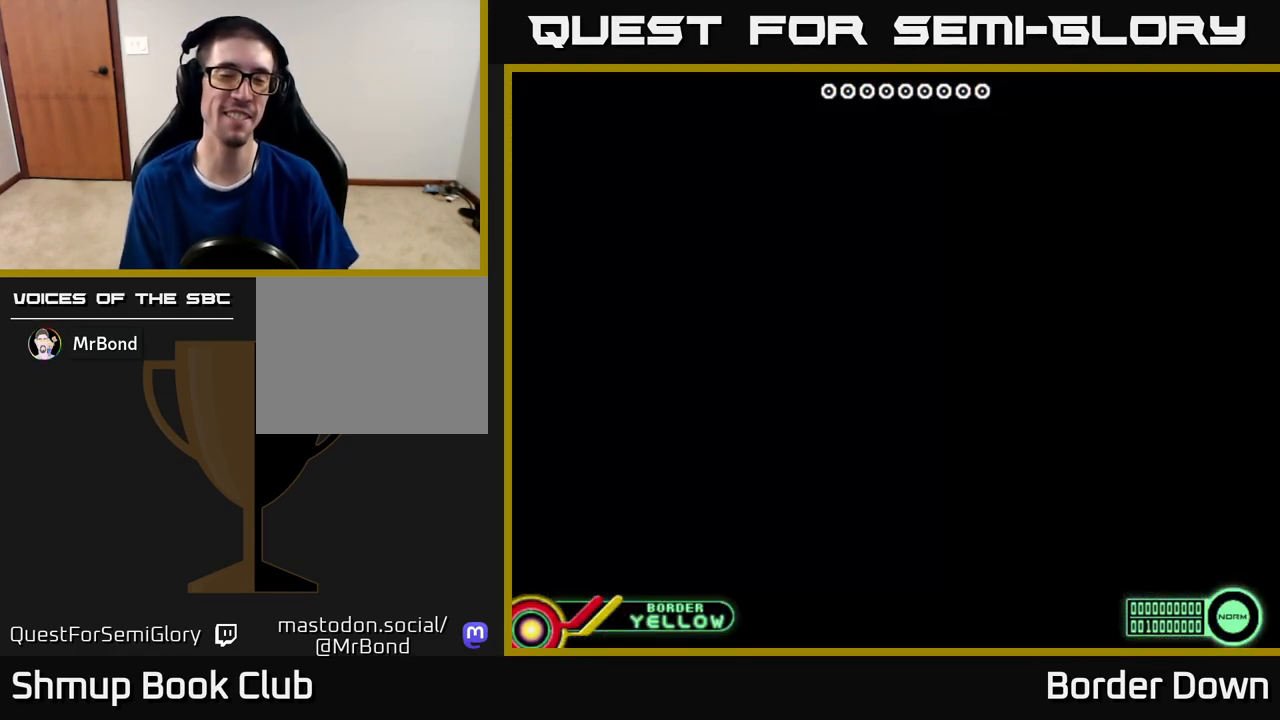
{"buttons": ["START"], "left_stick": "center", "right_stick": "center", "events": [[200, "A", "up"], [383, "START", "down"]]}
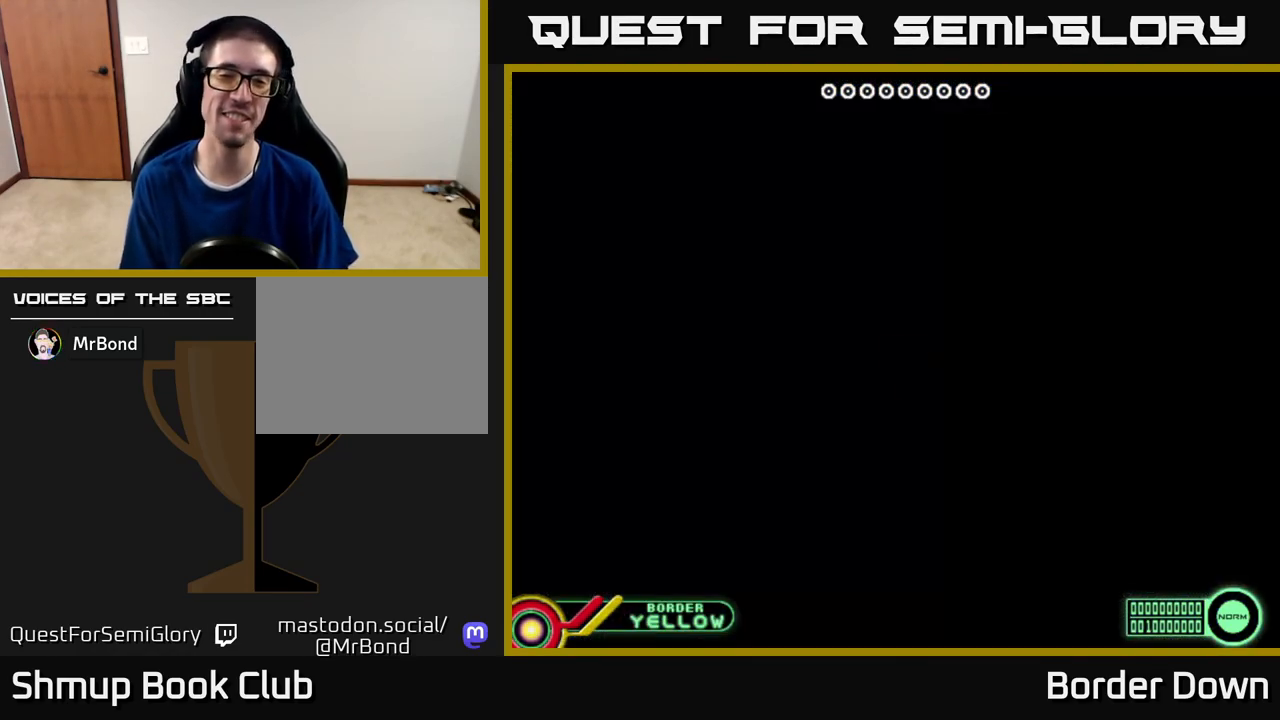
{"buttons": [], "left_stick": "center", "right_stick": "center", "events": [[33, "START", "up"], [233, "A", "down"], [417, "A", "up"]]}
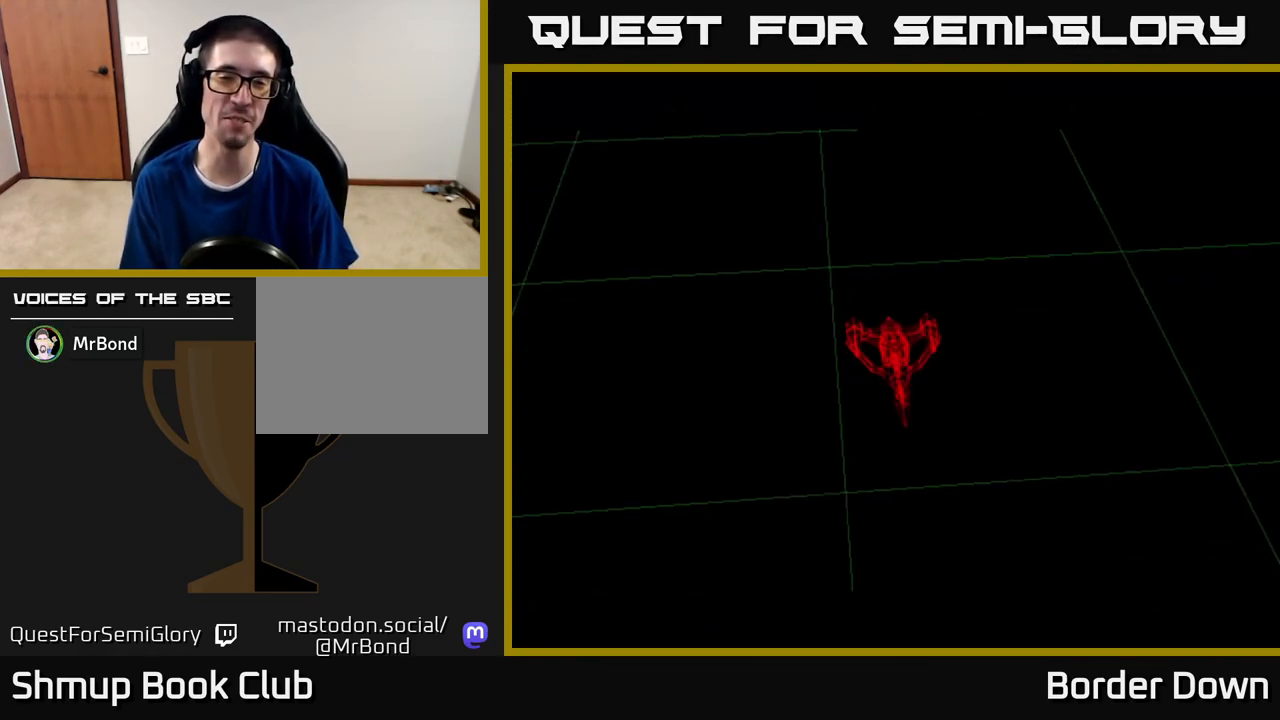
{"buttons": [], "left_stick": "center", "right_stick": "center", "events": [[183, "START", "down"], [350, "START", "up"]]}
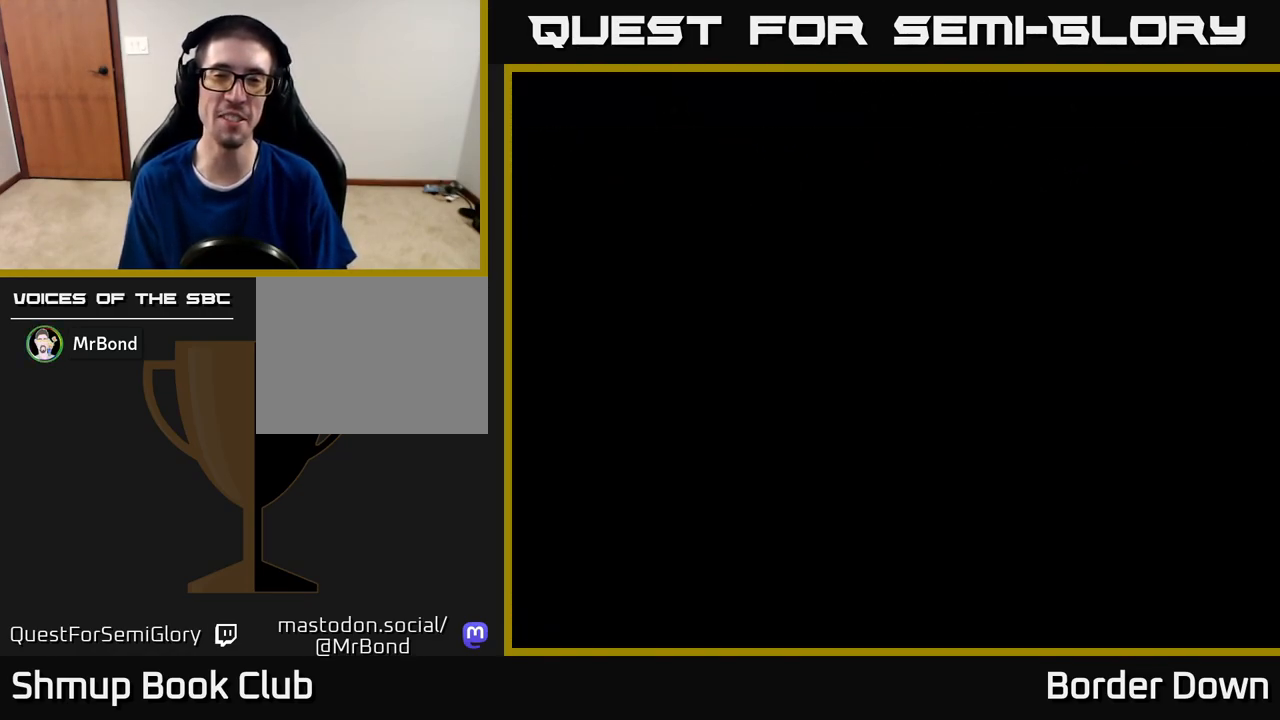
{"buttons": [], "left_stick": "center", "right_stick": "center", "events": [[333, "X", "down"], [433, "X", "up"]]}
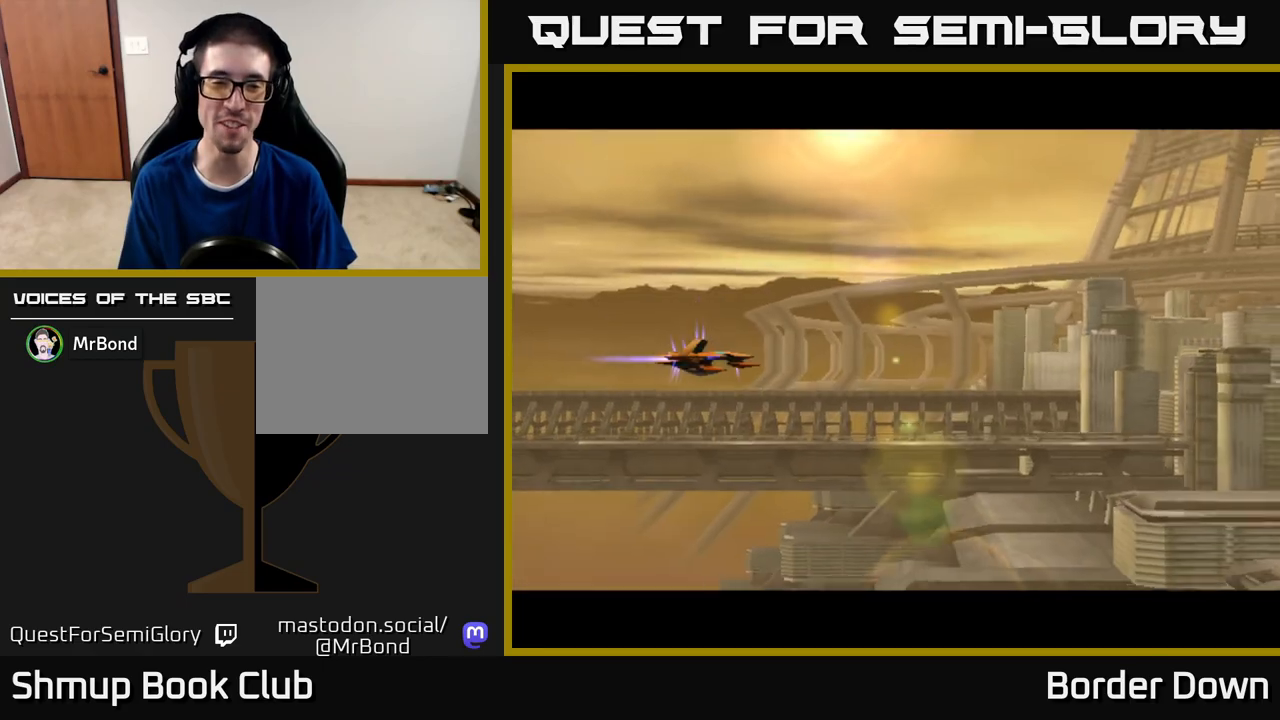
{"buttons": ["DPAD_UP"], "left_stick": "center", "right_stick": "center", "events": [[33, "DPAD_DOWN", "down"], [200, "DPAD_DOWN", "up"], [467, "DPAD_UP", "down"]]}
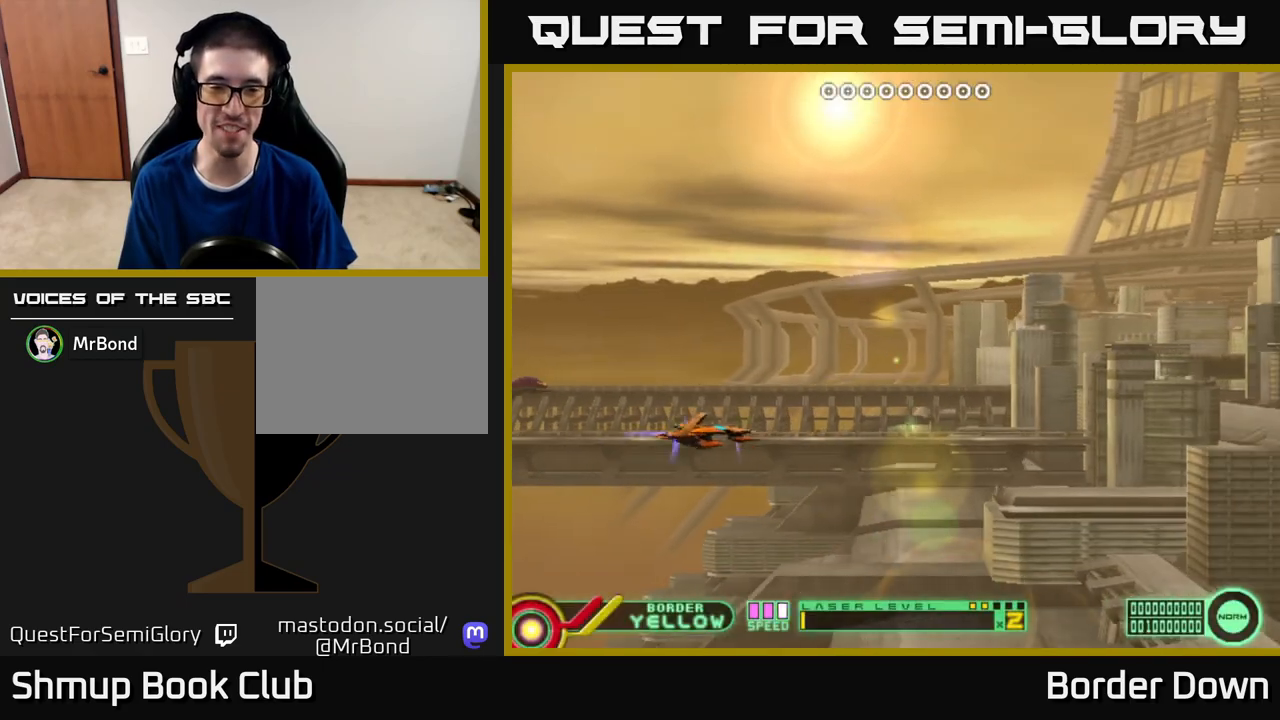
{"buttons": ["DPAD_DOWN", "DPAD_RIGHT"], "left_stick": "center", "right_stick": "center", "events": [[217, "DPAD_UP", "up"], [317, "DPAD_DOWN", "down"], [383, "A", "down"], [450, "A", "up"], [450, "DPAD_RIGHT", "down"]]}
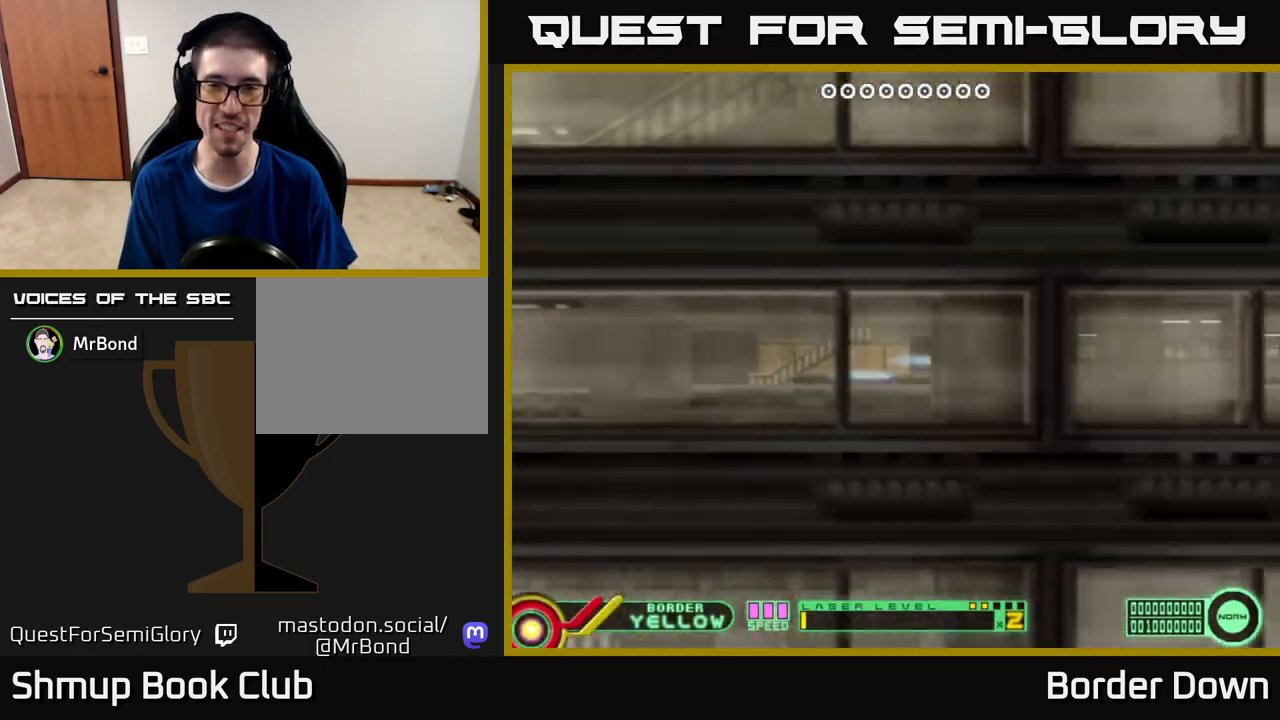
{"buttons": ["A", "DPAD_DOWN", "DPAD_RIGHT"], "left_stick": "center", "right_stick": "center", "events": [[33, "A", "down"], [67, "DPAD_DOWN", "up"], [100, "A", "up"], [133, "DPAD_UP", "down"], [150, "DPAD_RIGHT", "up"], [183, "A", "down"], [267, "A", "up"], [317, "A", "down"], [350, "DPAD_RIGHT", "down"], [400, "A", "up"], [400, "DPAD_UP", "up"], [483, "A", "down"], [483, "DPAD_DOWN", "down"]]}
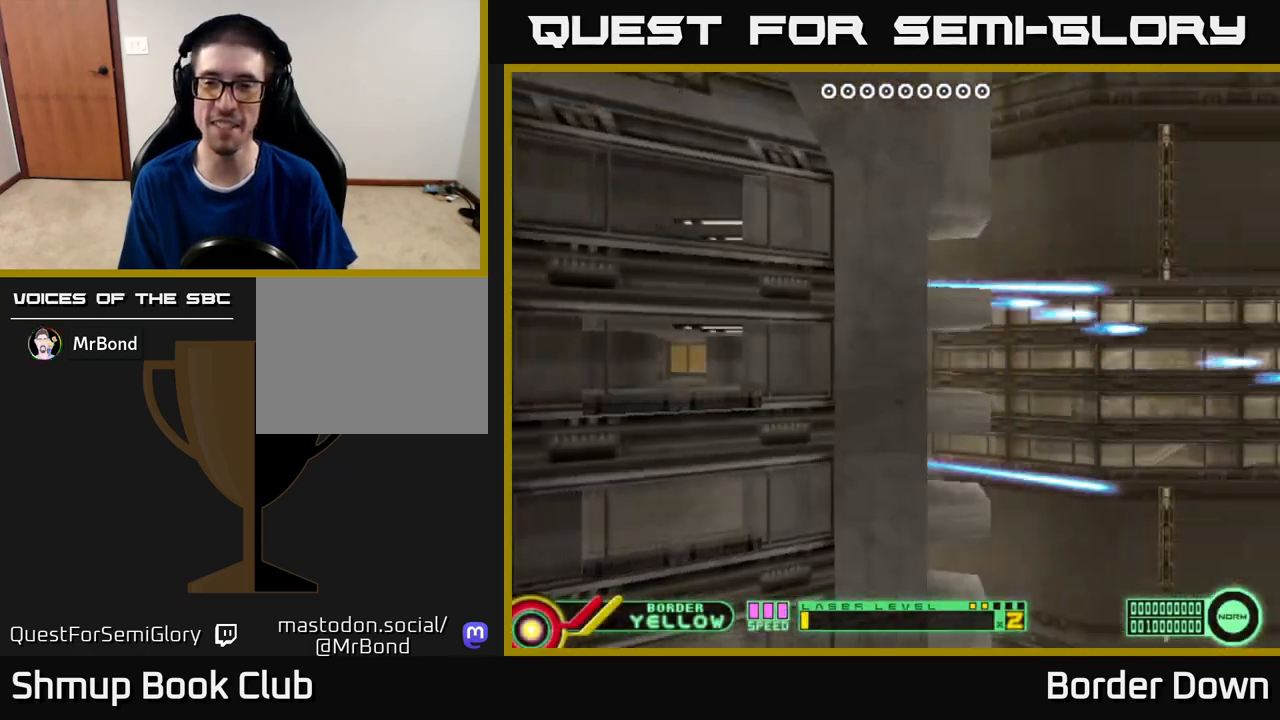
{"buttons": ["A", "DPAD_UP"], "left_stick": "center", "right_stick": "center", "events": [[67, "A", "up"], [67, "DPAD_RIGHT", "up"], [133, "A", "down"], [233, "A", "up"], [267, "DPAD_RIGHT", "down"], [283, "A", "down"], [283, "DPAD_DOWN", "up"], [300, "DPAD_RIGHT", "up"], [317, "DPAD_UP", "down"], [383, "A", "up"], [450, "A", "down"]]}
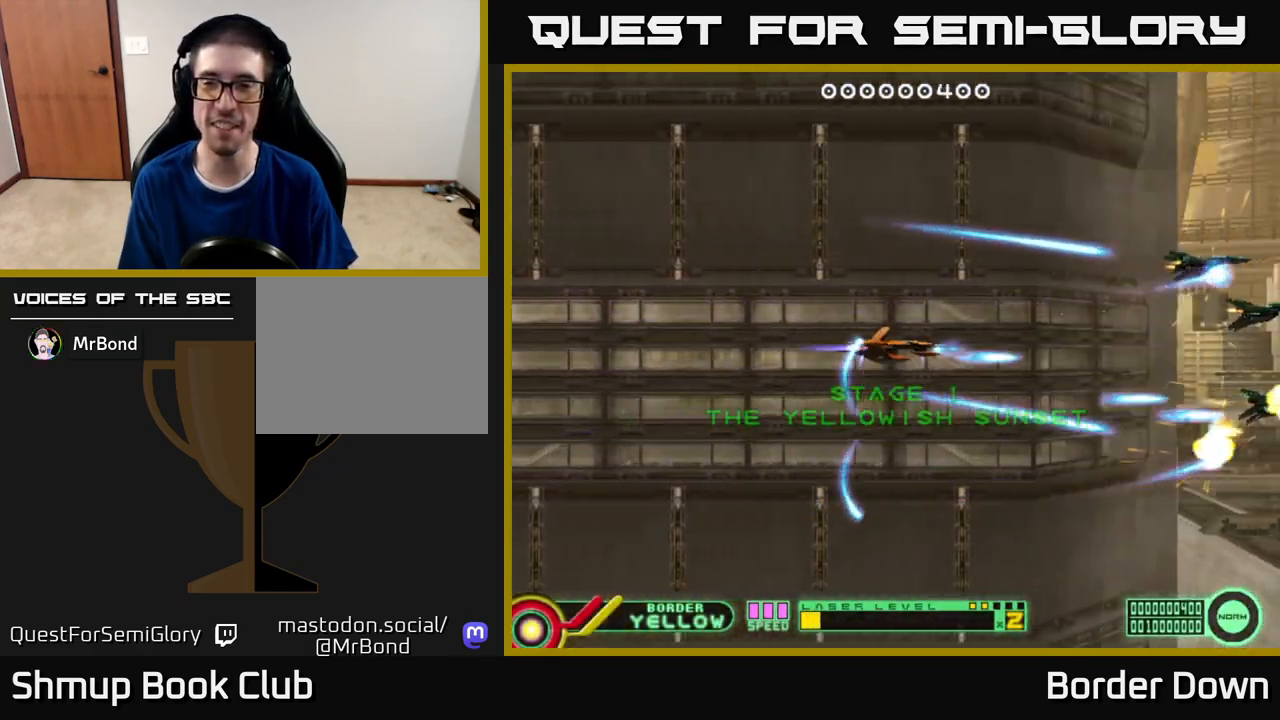
{"buttons": ["DPAD_DOWN"], "left_stick": "center", "right_stick": "center", "events": [[33, "A", "up"], [117, "A", "down"], [183, "A", "up"], [200, "DPAD_UP", "up"], [233, "DPAD_DOWN", "down"], [267, "A", "down"], [333, "A", "up"], [417, "A", "down"], [483, "A", "up"]]}
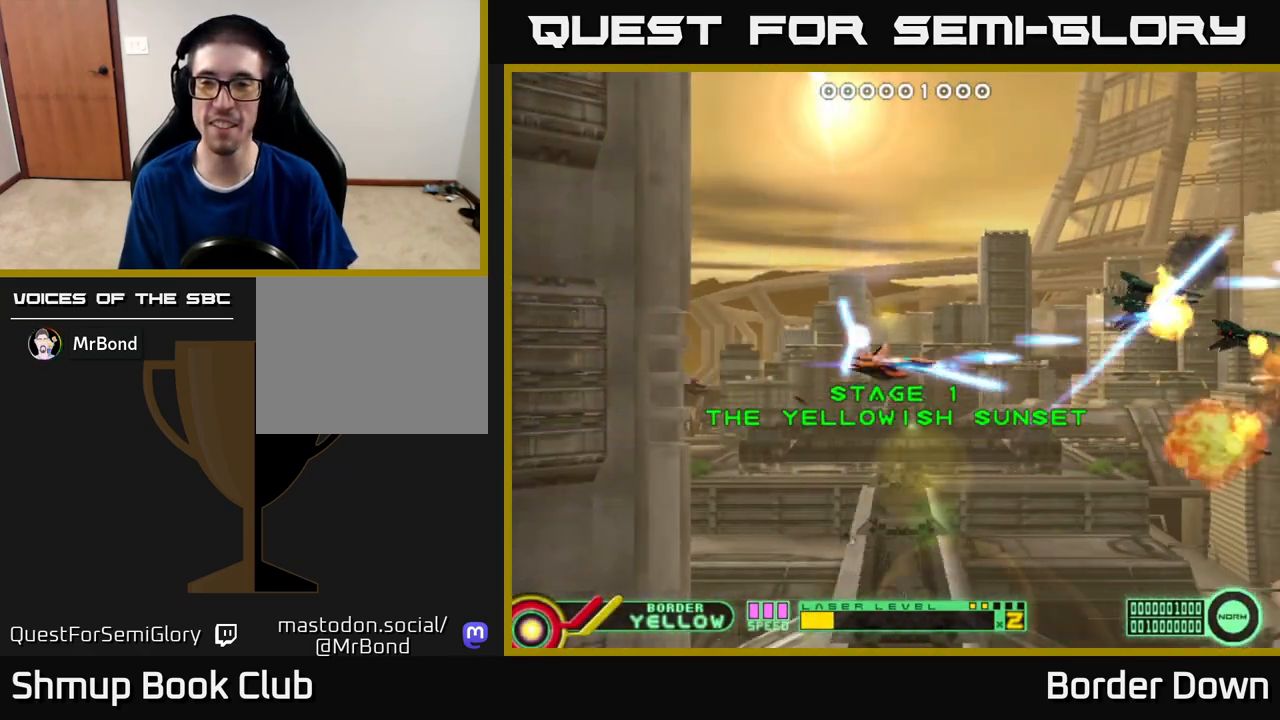
{"buttons": ["DPAD_RIGHT"], "left_stick": "center", "right_stick": "center", "events": [[33, "DPAD_RIGHT", "down"], [50, "DPAD_DOWN", "up"], [67, "A", "down"], [83, "DPAD_RIGHT", "up"], [83, "DPAD_UP", "down"], [167, "A", "up"], [233, "A", "down"], [317, "A", "up"], [400, "A", "down"], [433, "DPAD_RIGHT", "down"], [483, "A", "up"], [483, "DPAD_UP", "up"]]}